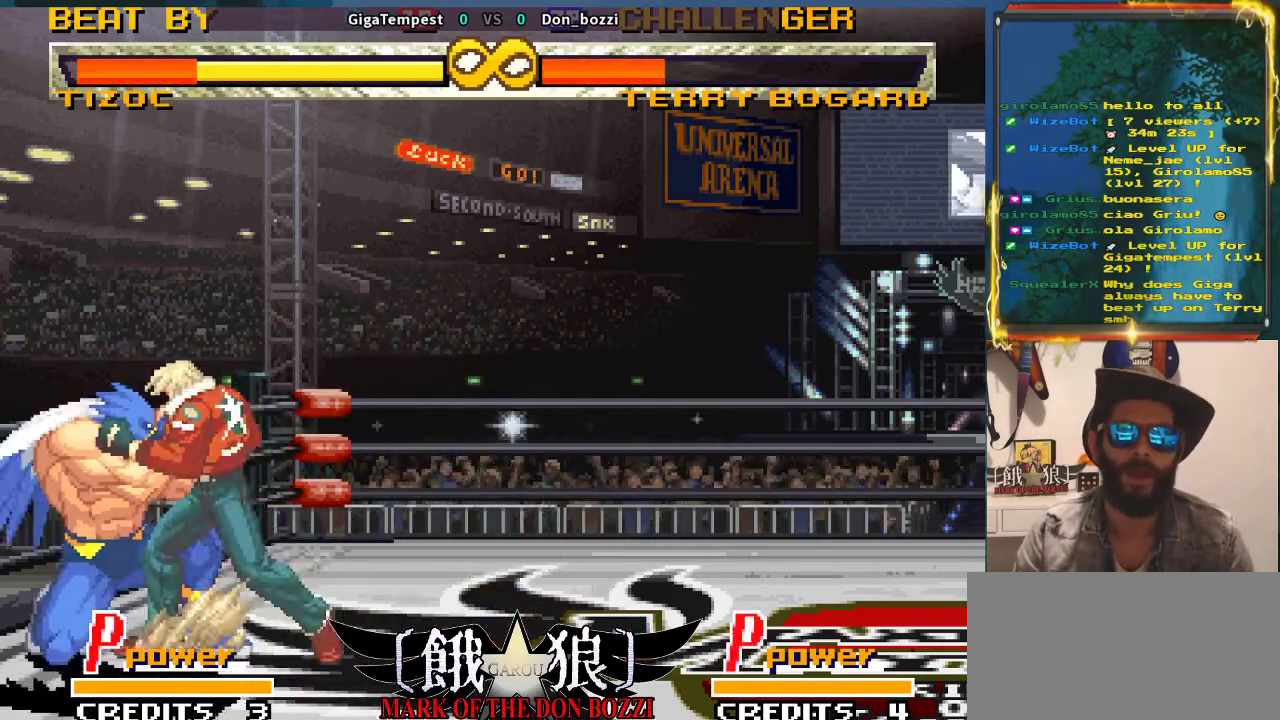
Gameplay with a controller (arcade stick); each line is a JSON object with the inputs held at the frame after it. "events" lists button and stick changes between this image and that frame as [ms after this image, input, new state], when the widget could be followed in between. Not read: L3 R2 R3.
{"buttons": [], "left_stick": "right", "events": [[300, "left_stick", "right"]]}
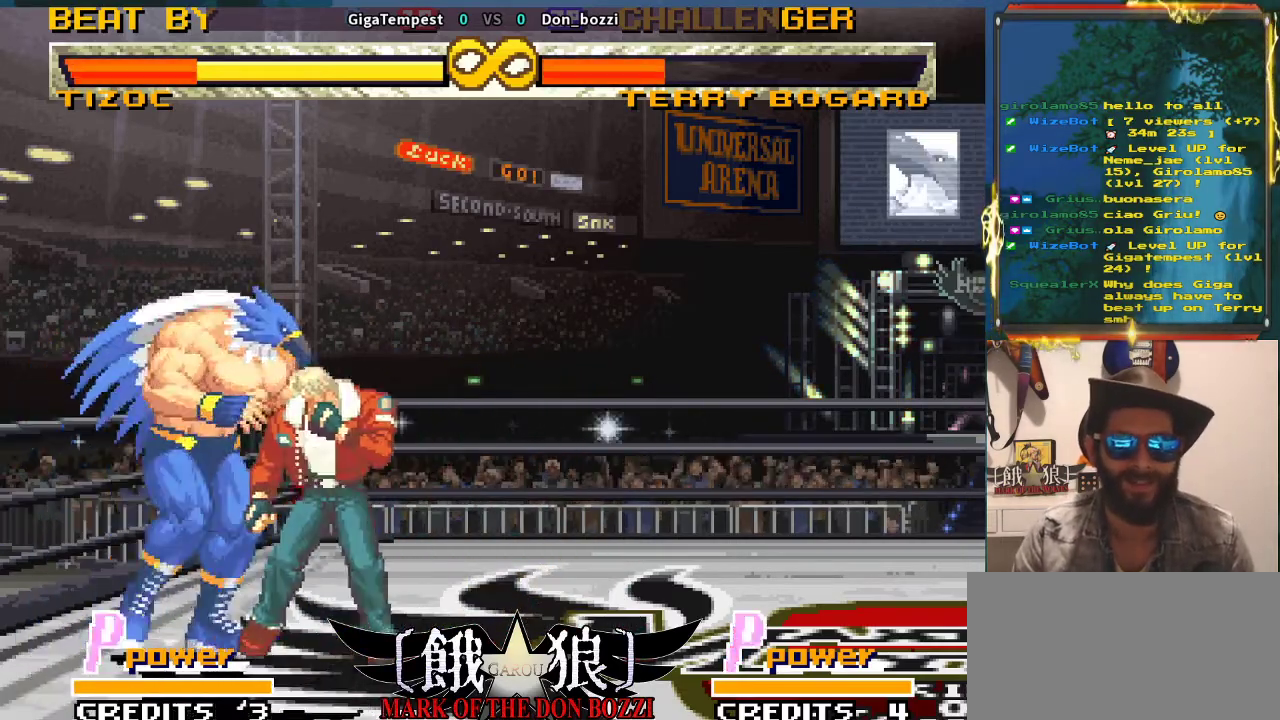
{"buttons": [], "left_stick": "center", "events": [[67, "left_stick", "left"], [167, "left_stick", "center"], [433, "SQUARE", "down"], [500, "SQUARE", "up"]]}
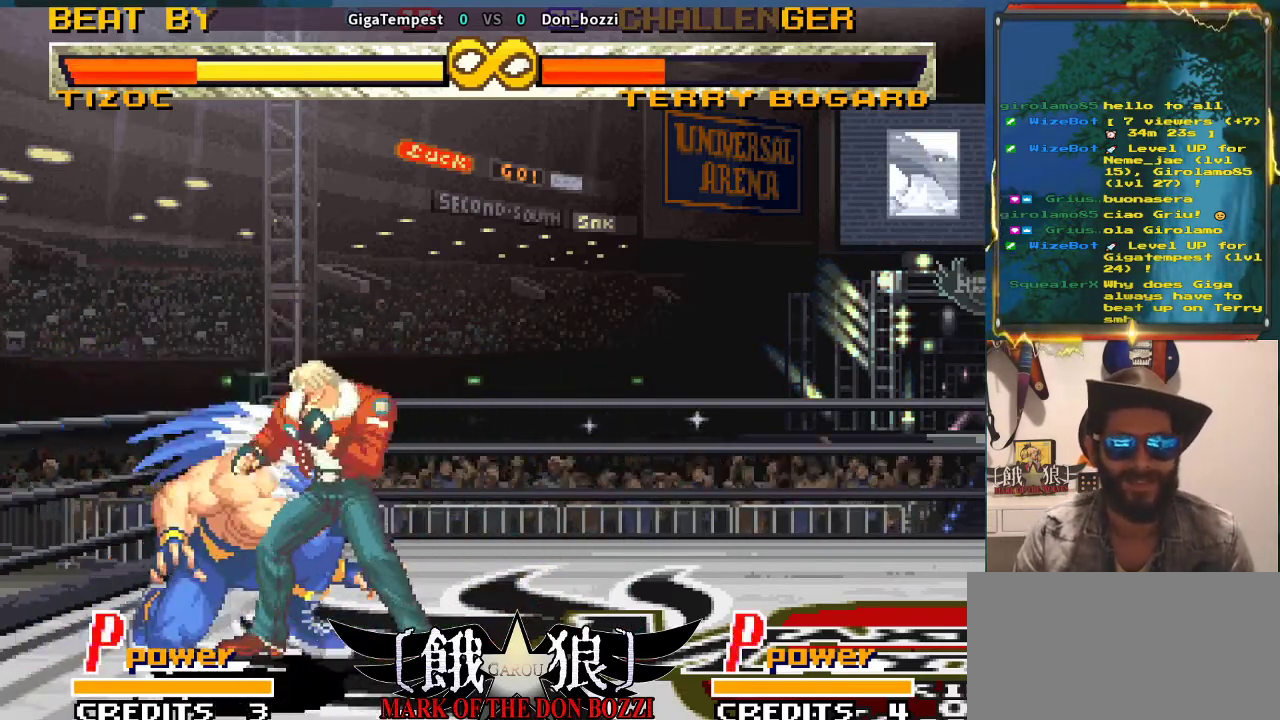
{"buttons": ["TRIANGLE"], "left_stick": "left", "events": [[100, "SQUARE", "down"], [200, "SQUARE", "up"], [283, "left_stick", "left"], [383, "left_stick", "center"], [433, "left_stick", "left"], [483, "TRIANGLE", "down"]]}
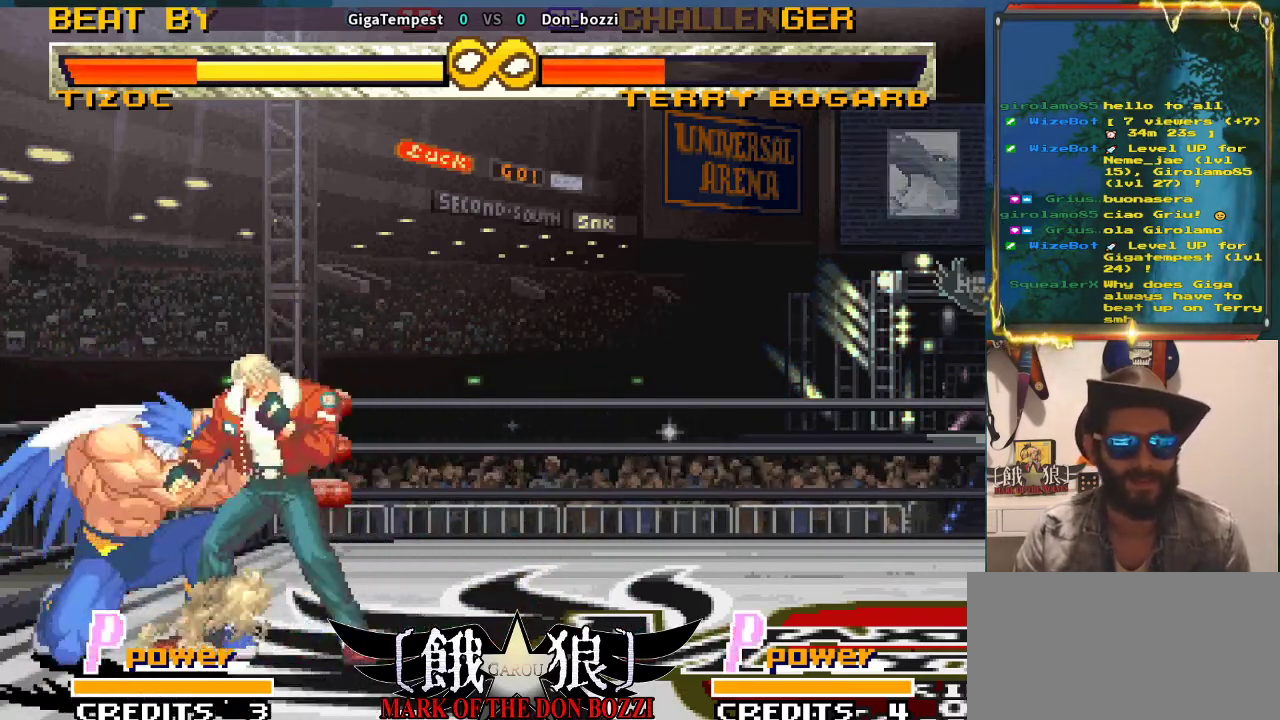
{"buttons": [], "left_stick": "center", "events": [[83, "TRIANGLE", "up"], [83, "left_stick", "center"]]}
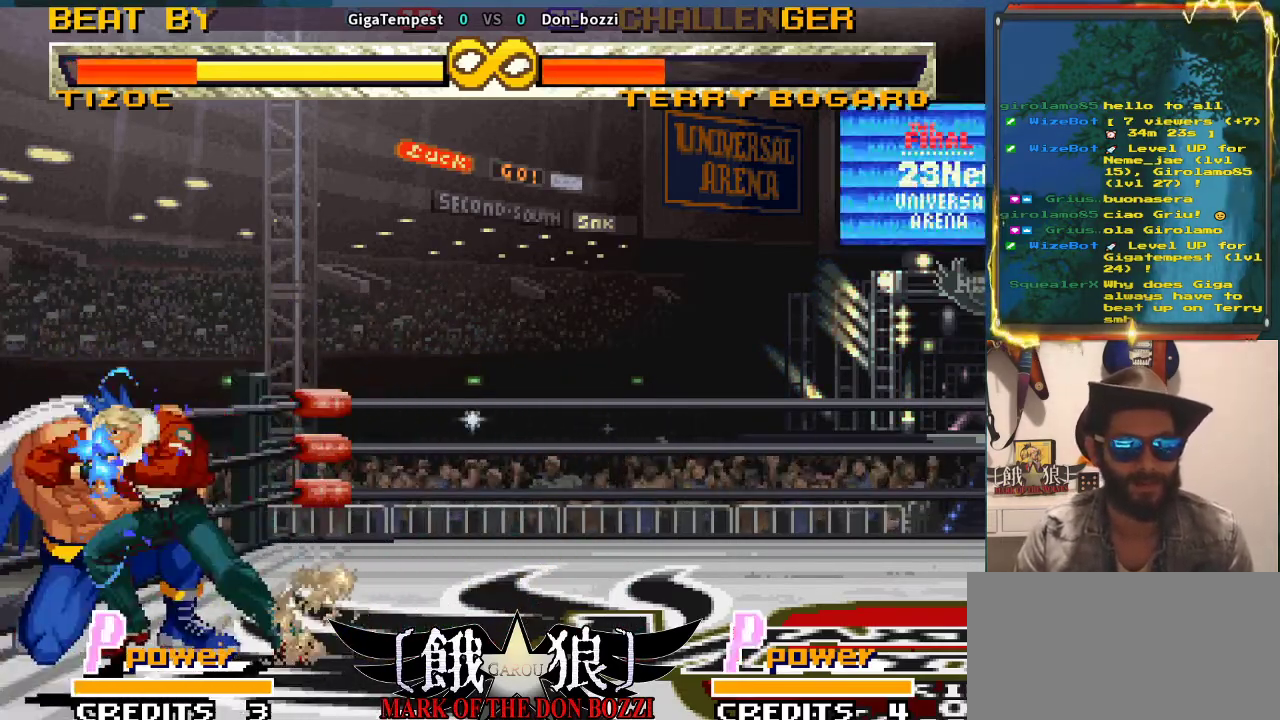
{"buttons": [], "left_stick": "center", "events": [[350, "left_stick", "right"], [417, "left_stick", "center"]]}
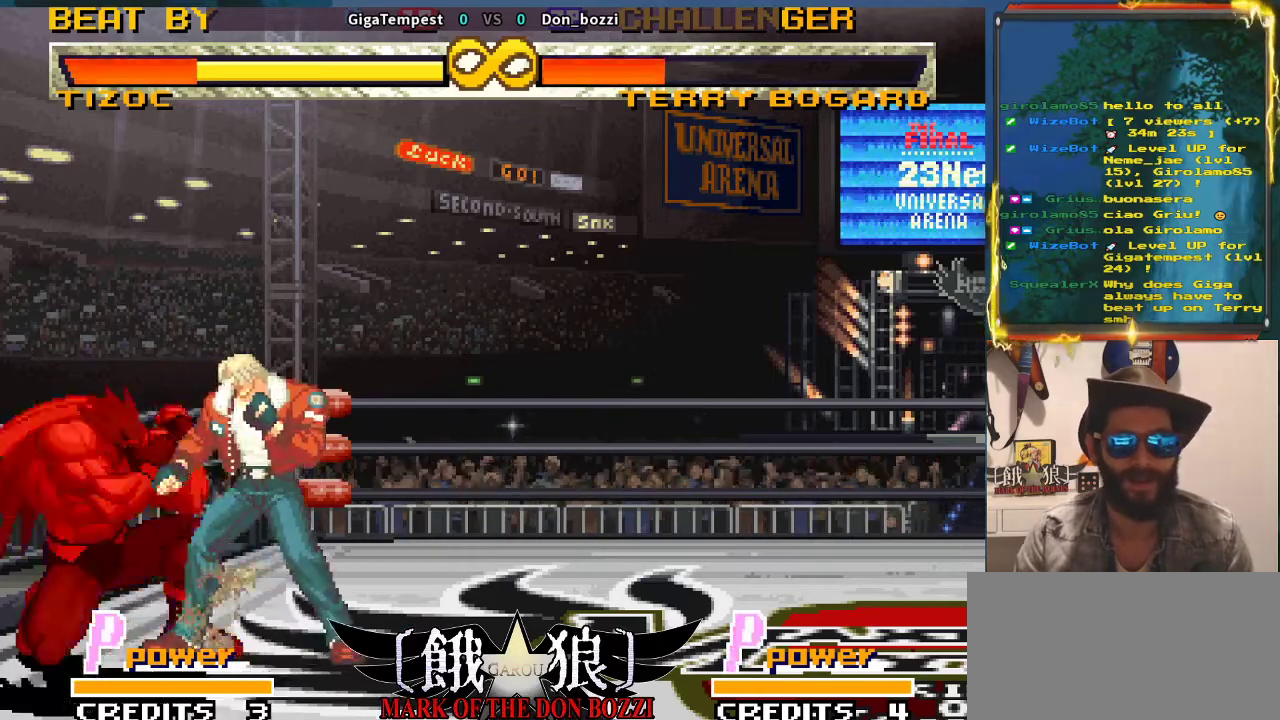
{"buttons": [], "left_stick": "center", "events": [[17, "left_stick", "right"], [150, "left_stick", "center"], [367, "left_stick", "left"], [450, "left_stick", "center"]]}
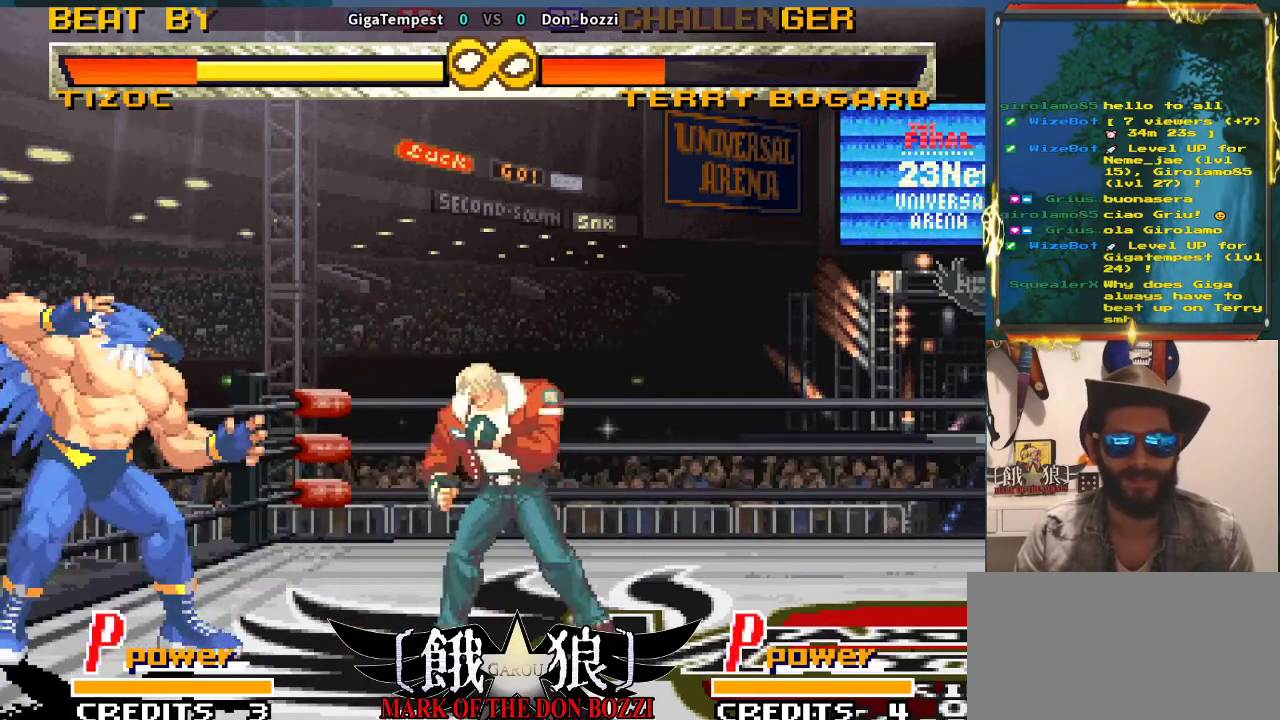
{"buttons": [], "left_stick": "center", "events": [[17, "left_stick", "left"], [267, "left_stick", "center"]]}
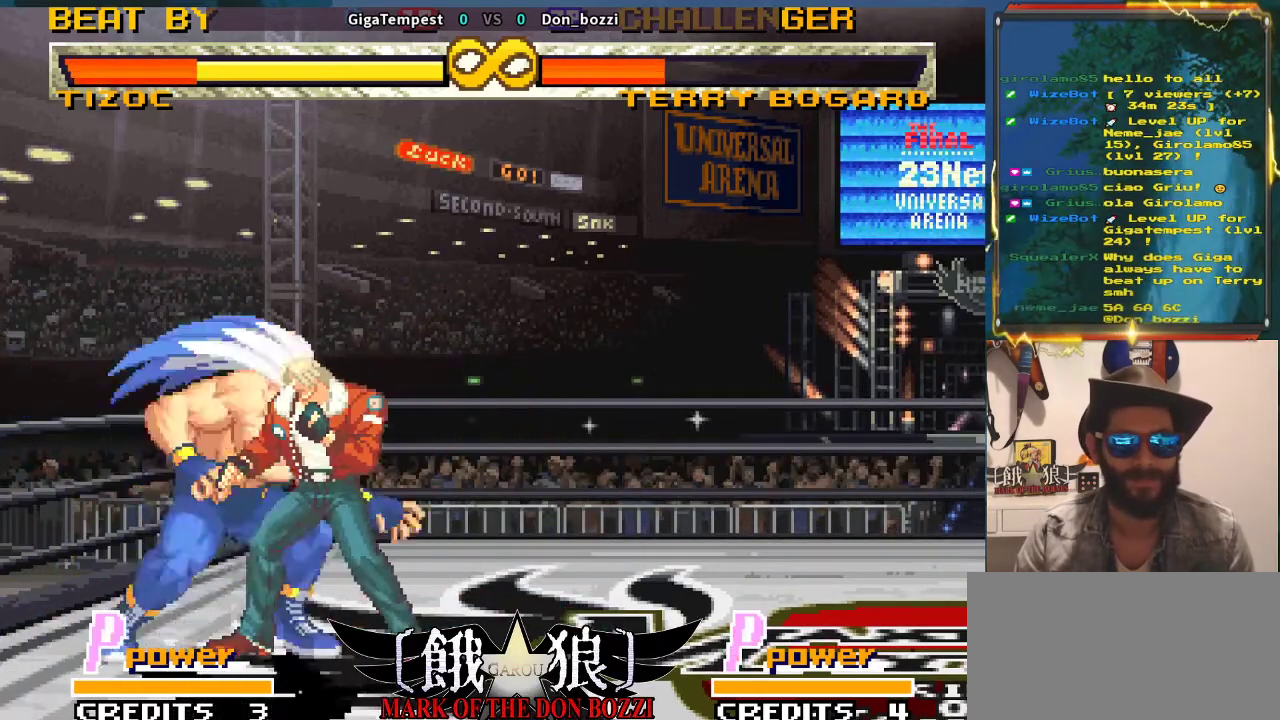
{"buttons": [], "left_stick": "center", "events": [[200, "SQUARE", "down"], [267, "SQUARE", "up"], [367, "SQUARE", "down"], [450, "SQUARE", "up"]]}
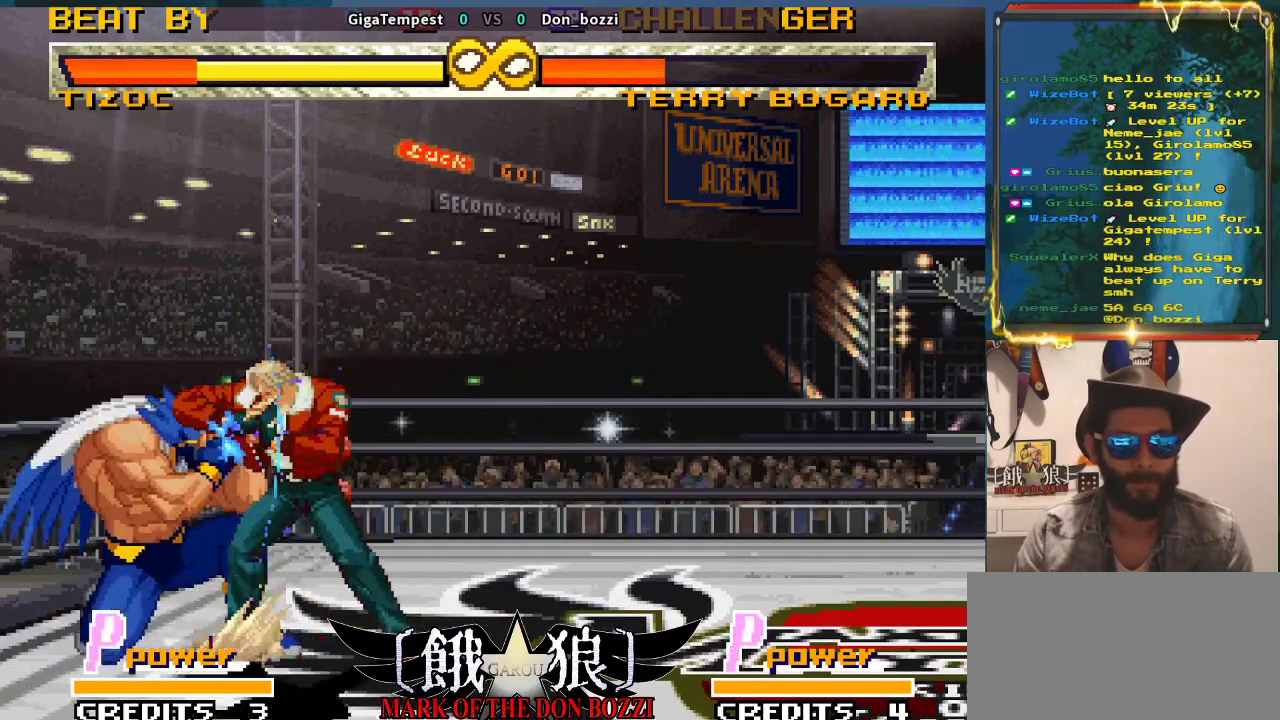
{"buttons": [], "left_stick": "center", "events": [[33, "SQUARE", "down"], [117, "SQUARE", "up"], [167, "left_stick", "left"], [267, "left_stick", "center"], [317, "TRIANGLE", "down"], [317, "left_stick", "left"], [383, "TRIANGLE", "up"], [433, "left_stick", "center"]]}
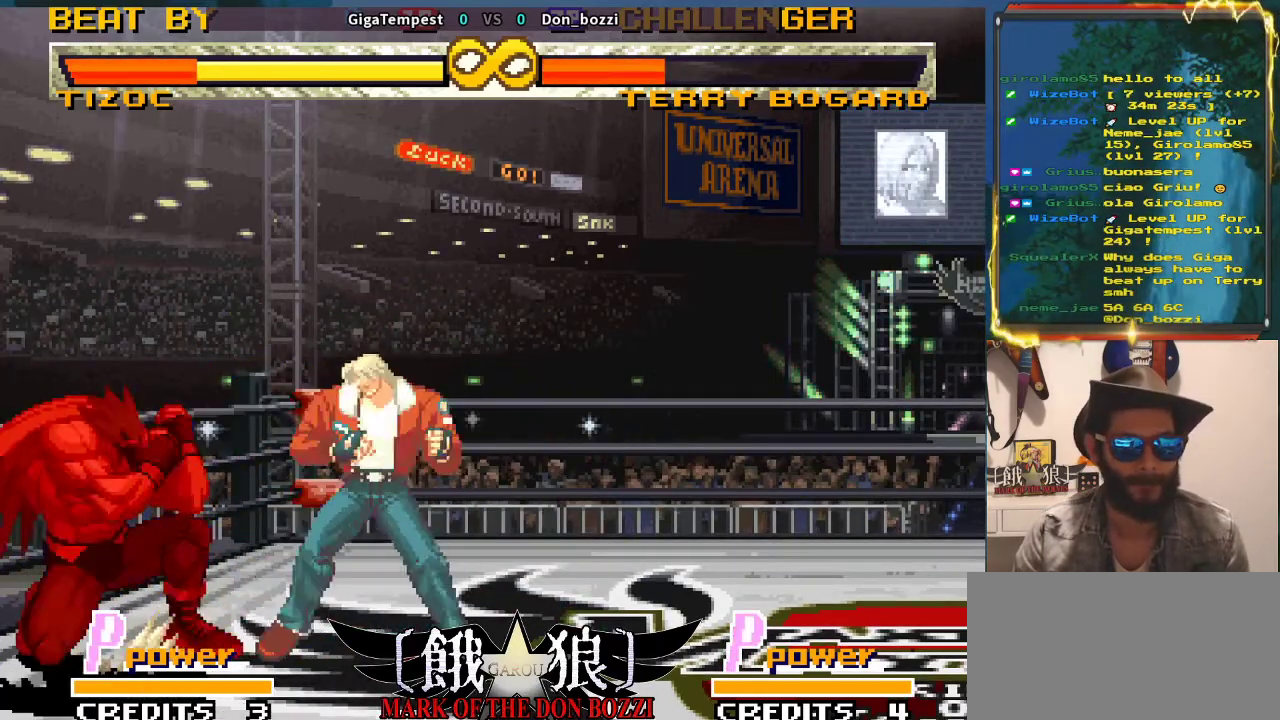
{"buttons": [], "left_stick": "center", "events": []}
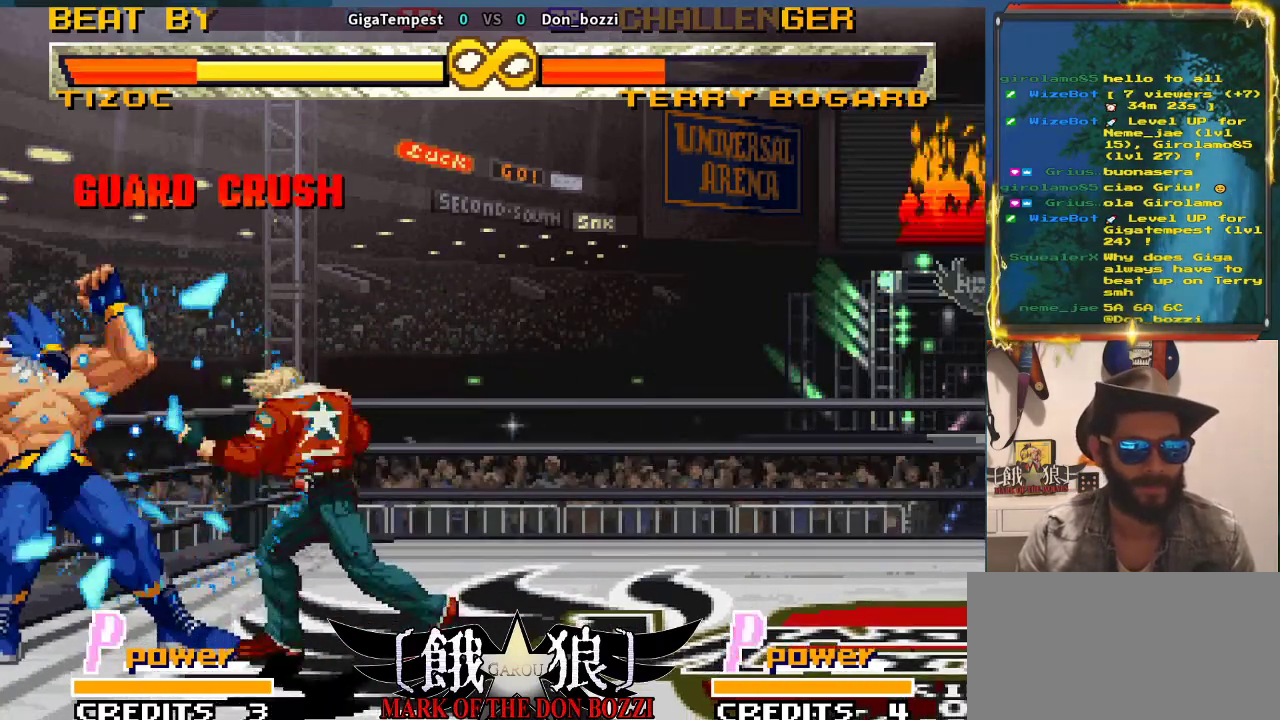
{"buttons": [], "left_stick": "right", "events": [[500, "left_stick", "right"]]}
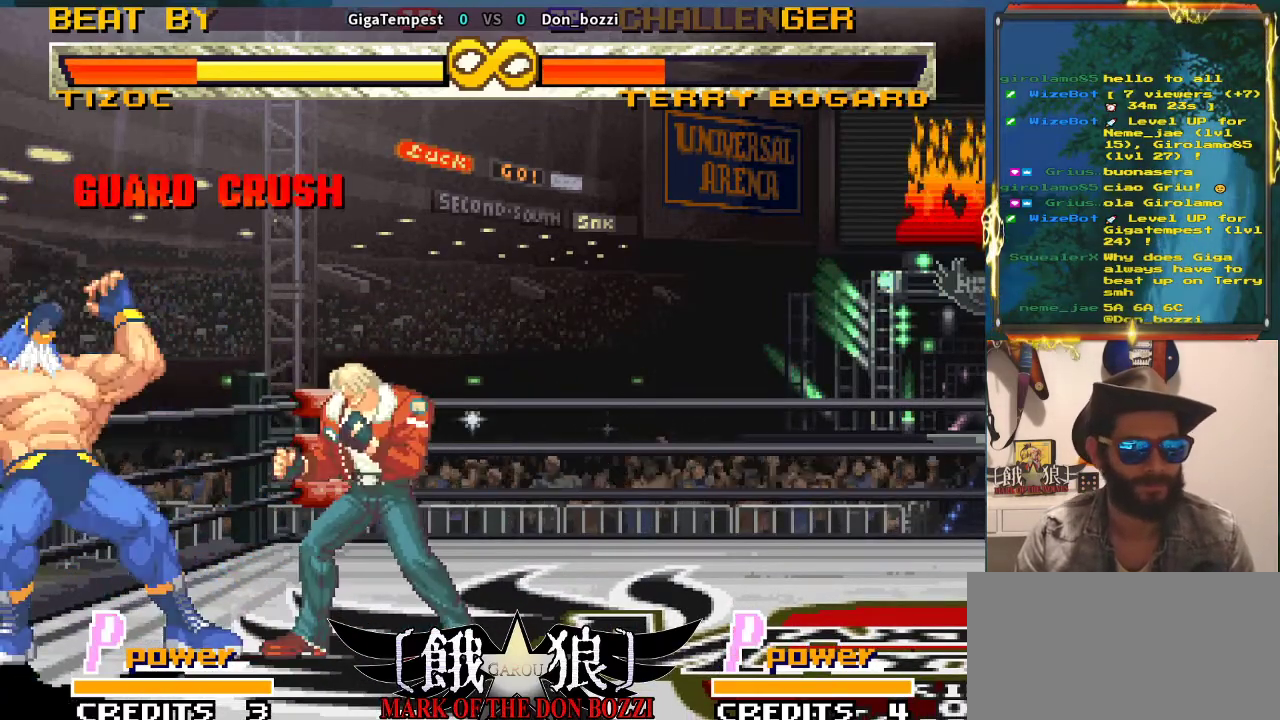
{"buttons": [], "left_stick": "center", "events": [[83, "left_stick", "center"], [150, "left_stick", "right"], [233, "left_stick", "center"]]}
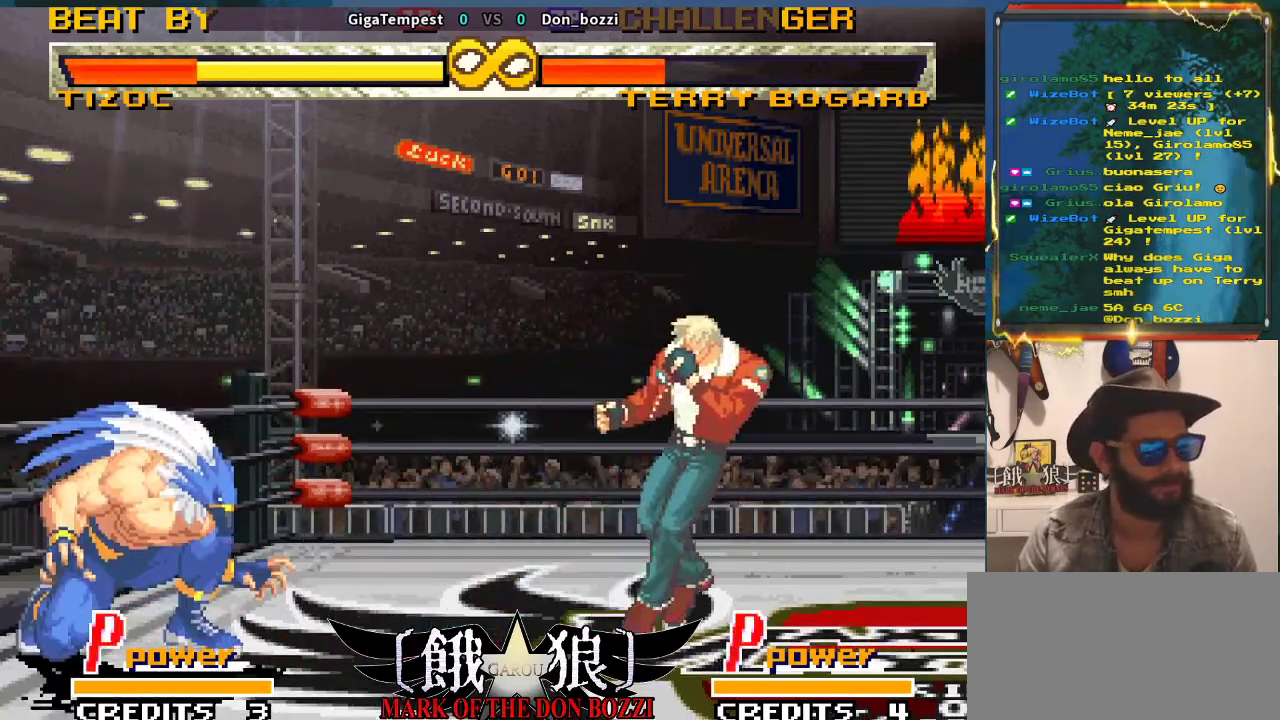
{"buttons": [], "left_stick": "center", "events": []}
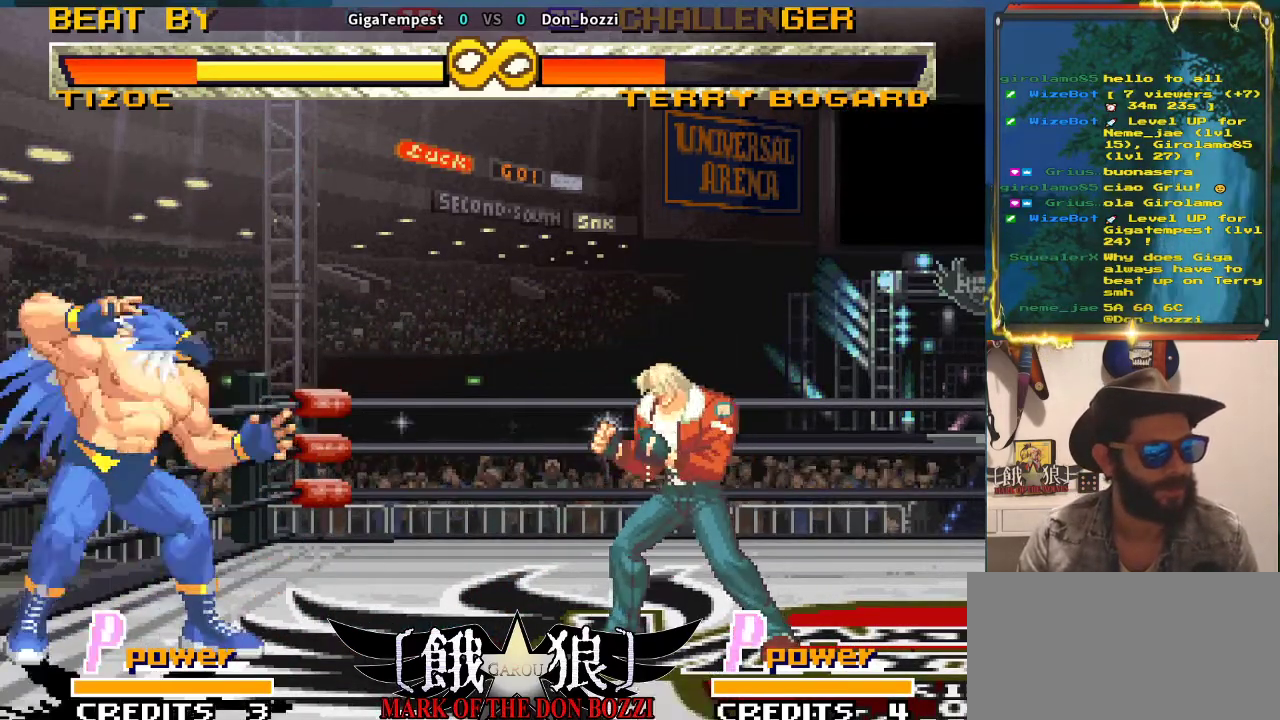
{"buttons": [], "left_stick": "center", "events": []}
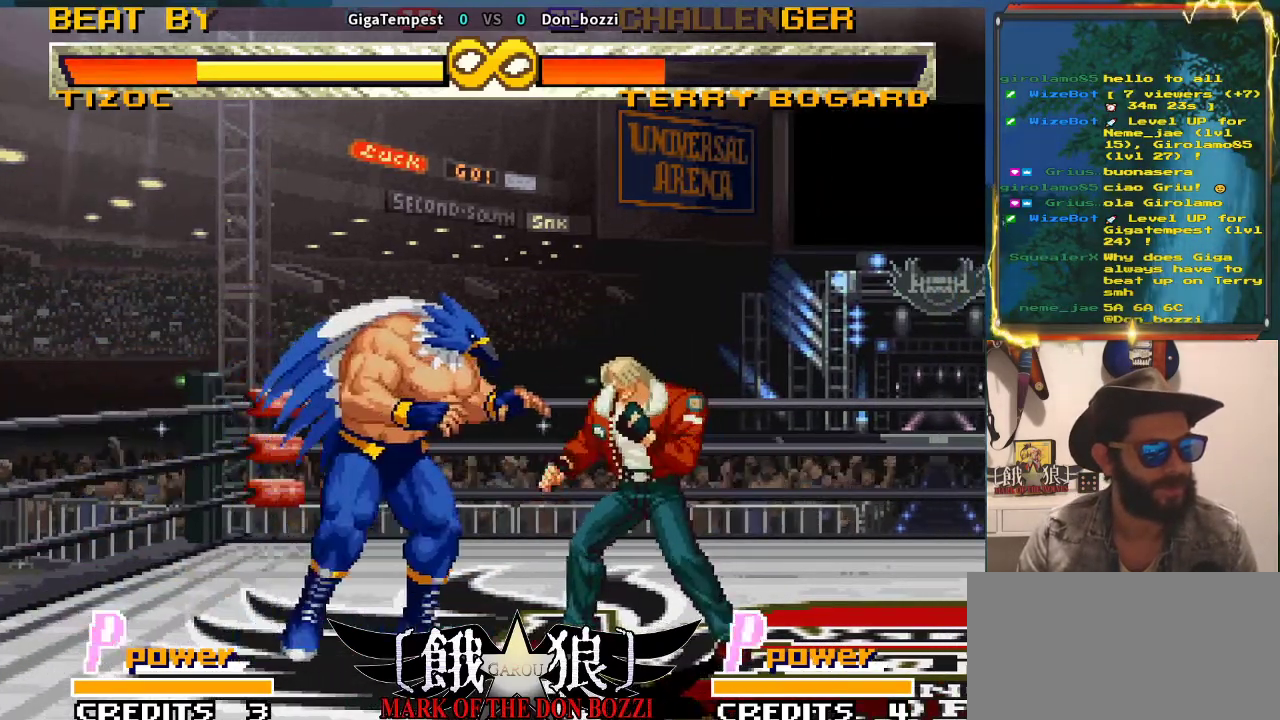
{"buttons": [], "left_stick": "center", "events": []}
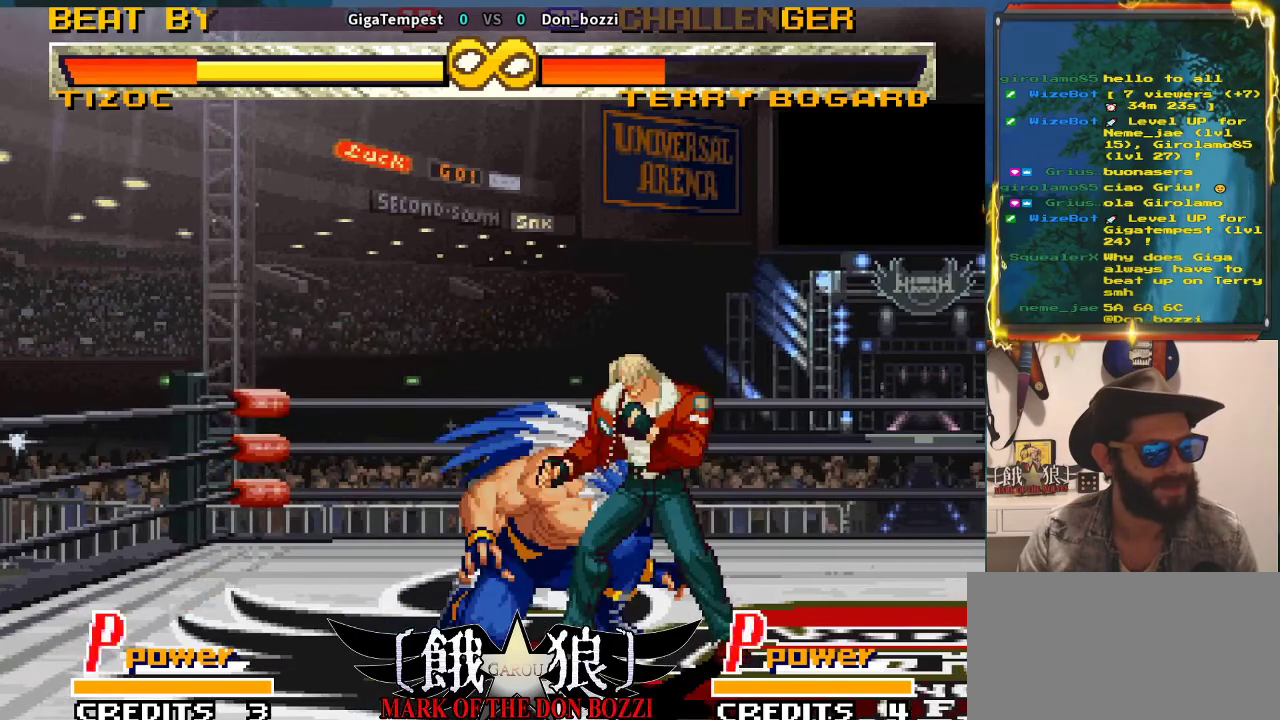
{"buttons": [], "left_stick": "center", "events": []}
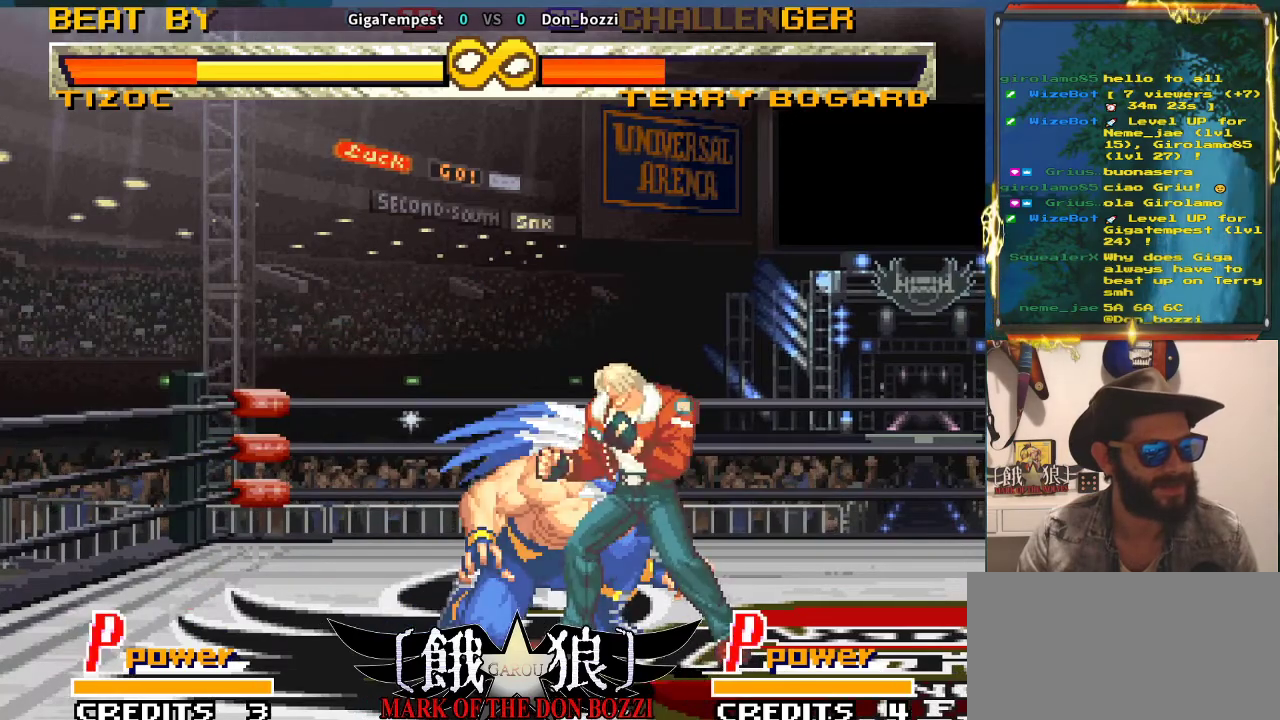
{"buttons": [], "left_stick": "center", "events": []}
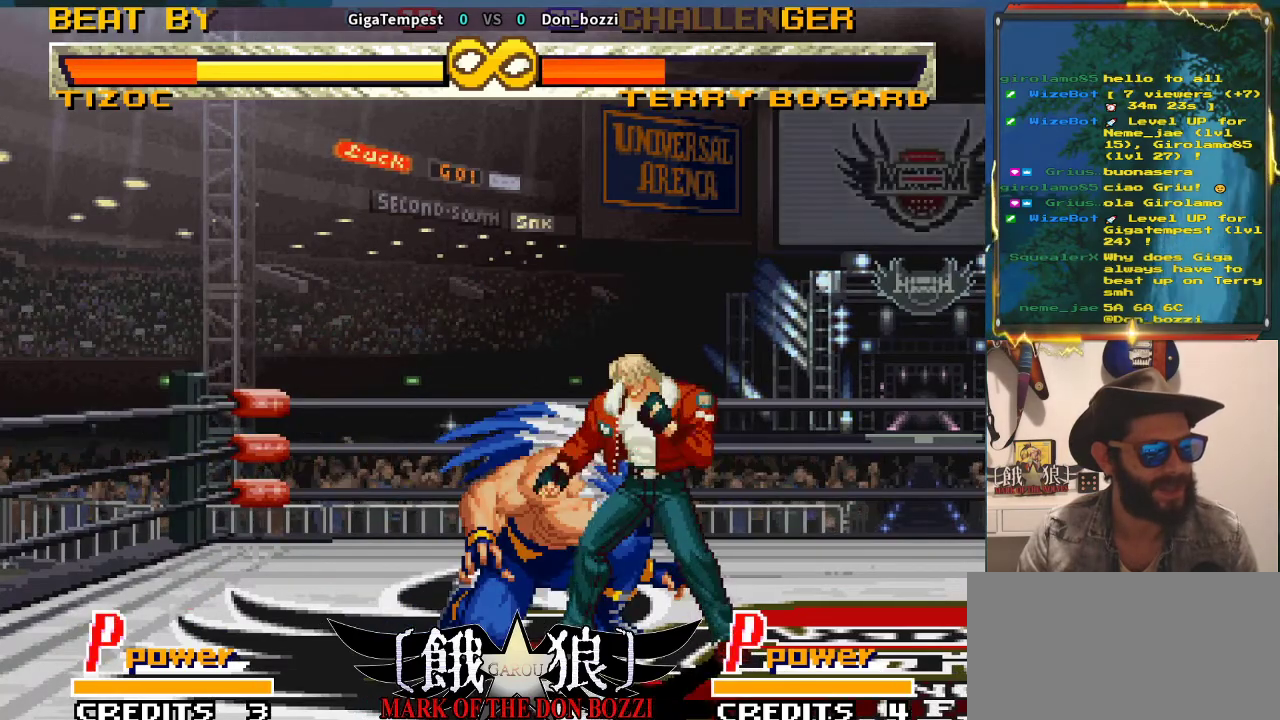
{"buttons": [], "left_stick": "center", "events": [[33, "left_stick", "left"], [217, "left_stick", "center"]]}
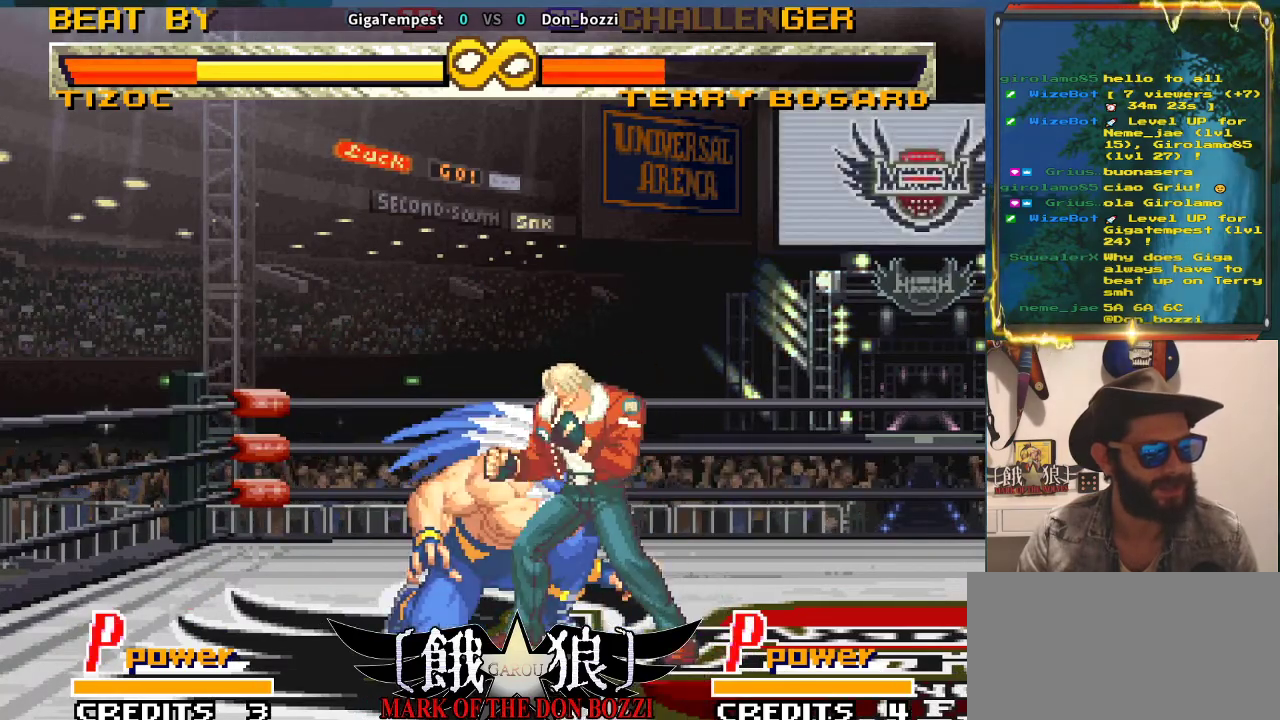
{"buttons": [], "left_stick": "center", "events": []}
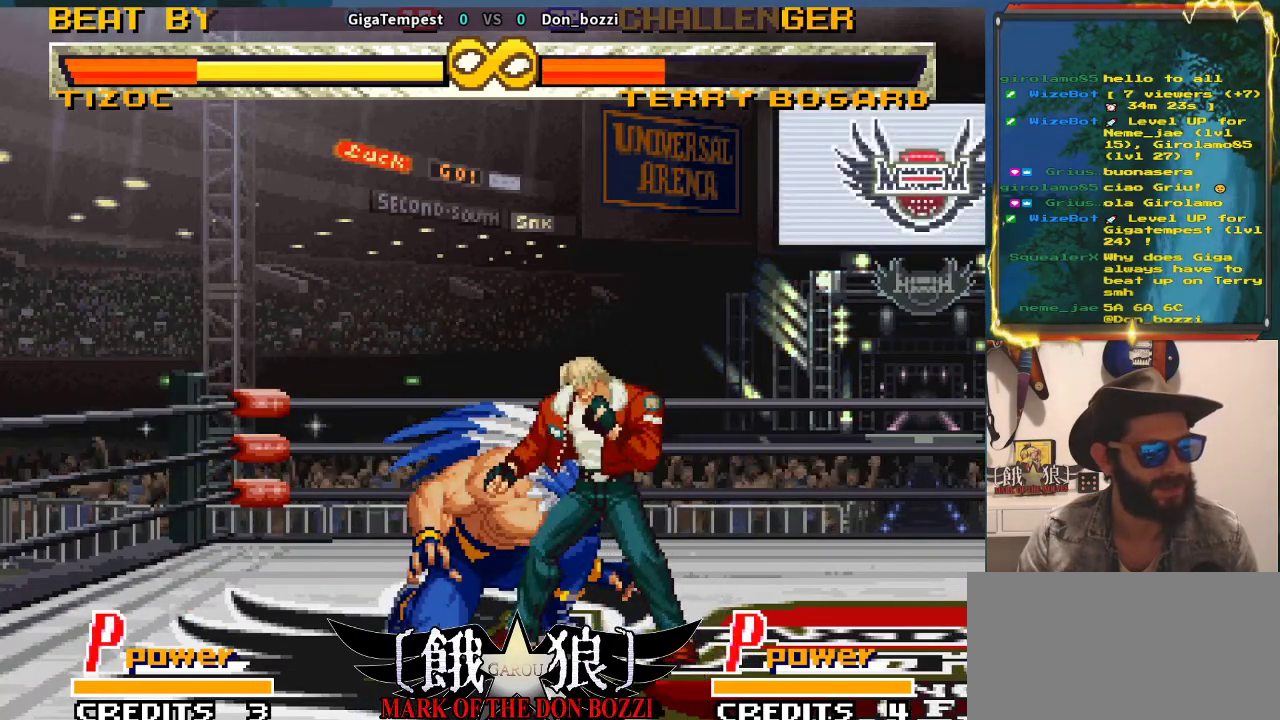
{"buttons": [], "left_stick": "center", "events": []}
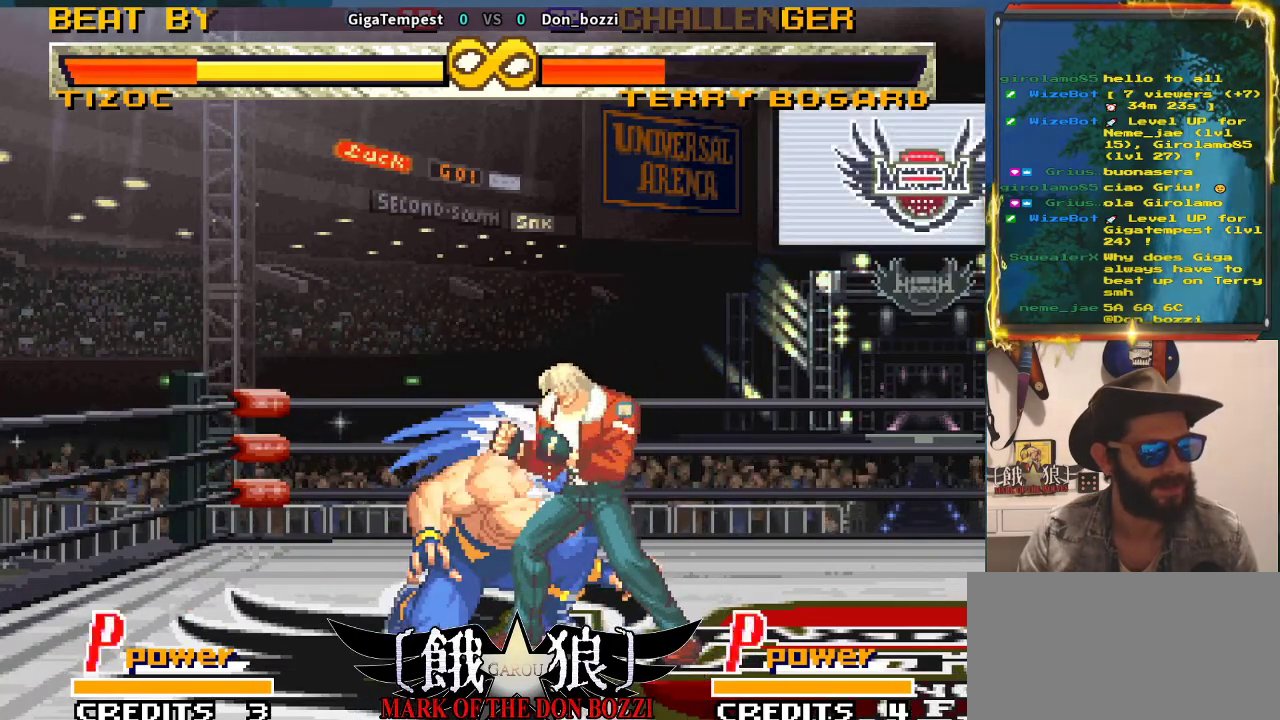
{"buttons": [], "left_stick": "left", "events": [[17, "left_stick", "right"], [217, "left_stick", "center"], [267, "left_stick", "left"]]}
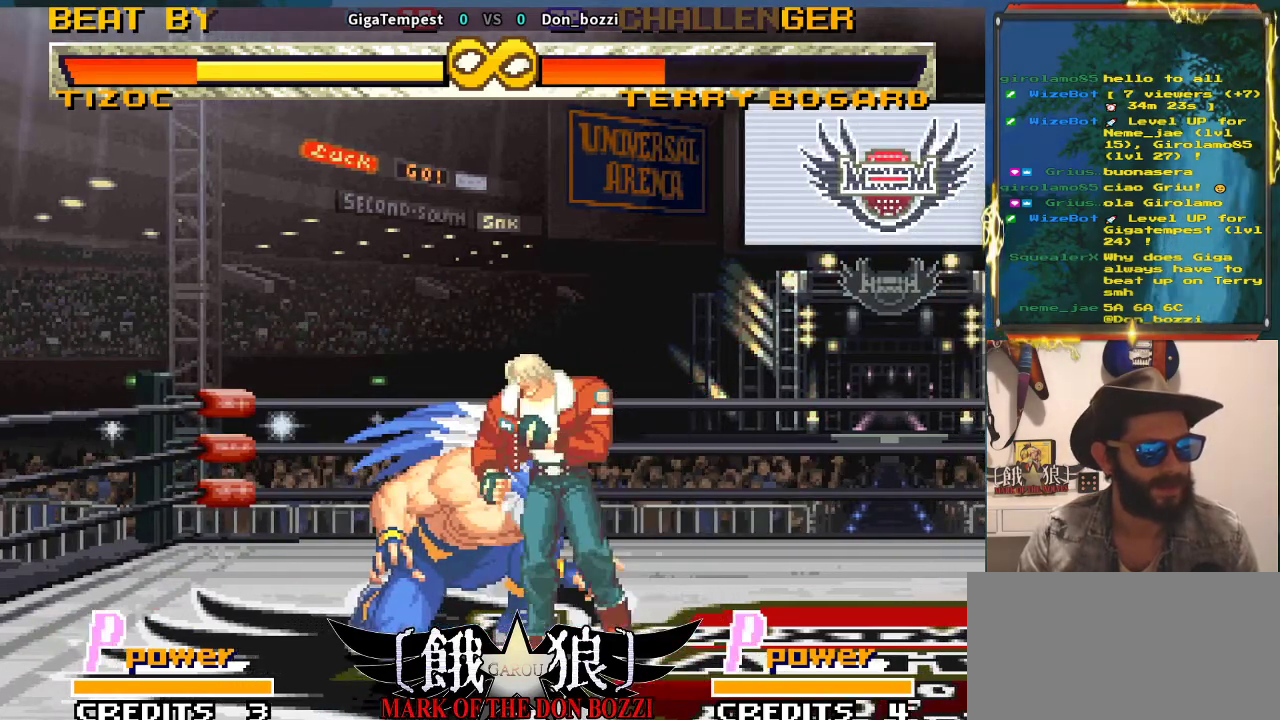
{"buttons": ["SQUARE"], "left_stick": "left", "events": [[117, "left_stick", "center"], [217, "SQUARE", "down"], [300, "SQUARE", "up"], [450, "left_stick", "left"], [500, "SQUARE", "down"]]}
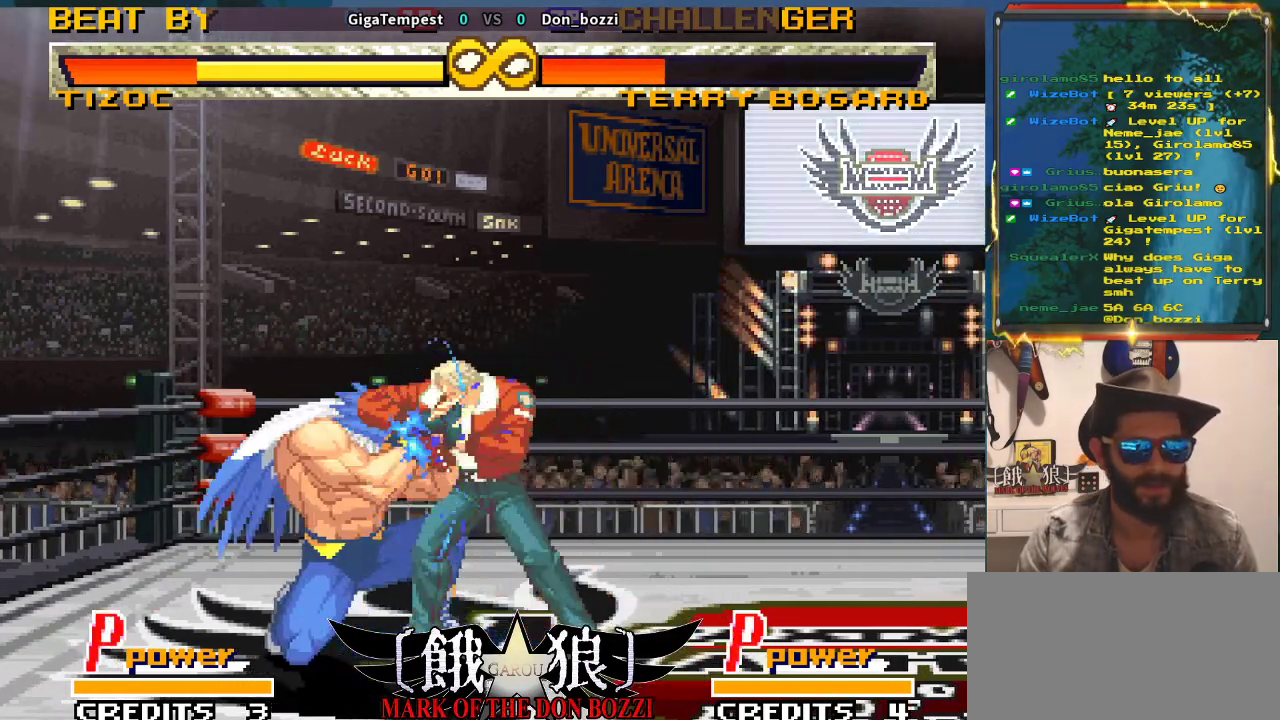
{"buttons": [], "left_stick": "left", "events": [[183, "SQUARE", "up"]]}
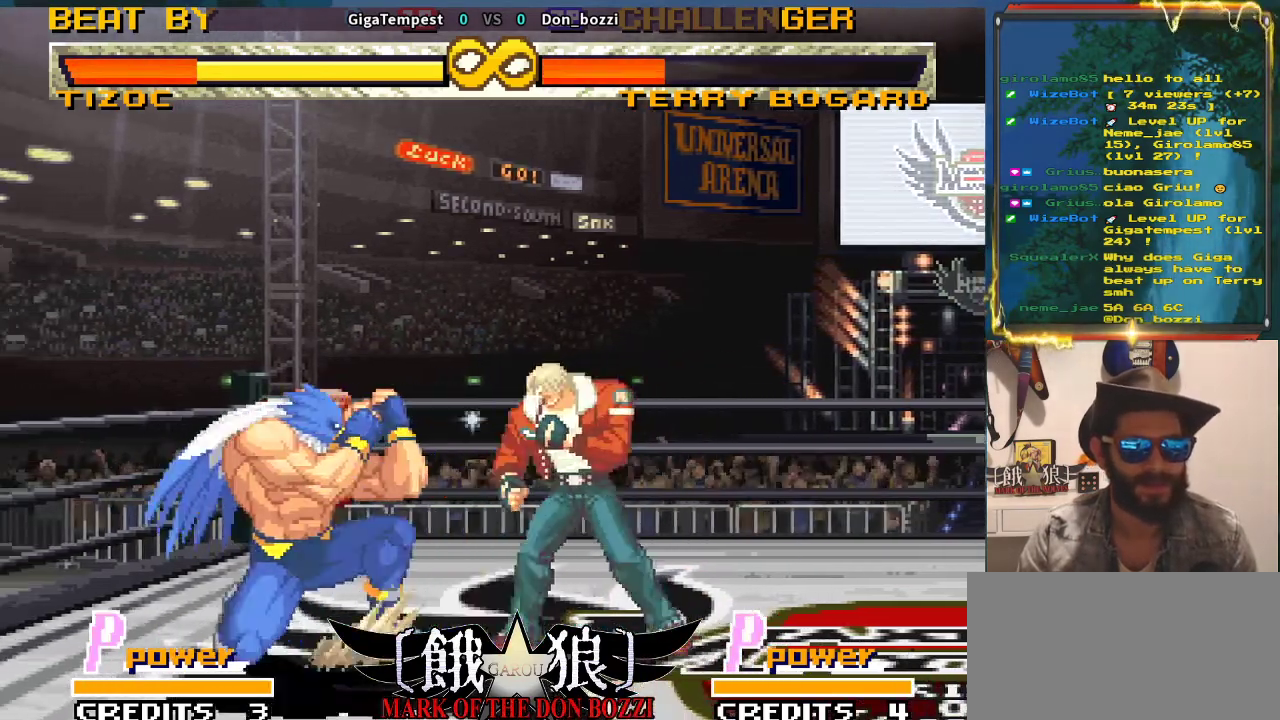
{"buttons": [], "left_stick": "right", "events": [[150, "left_stick", "center"], [500, "left_stick", "right"]]}
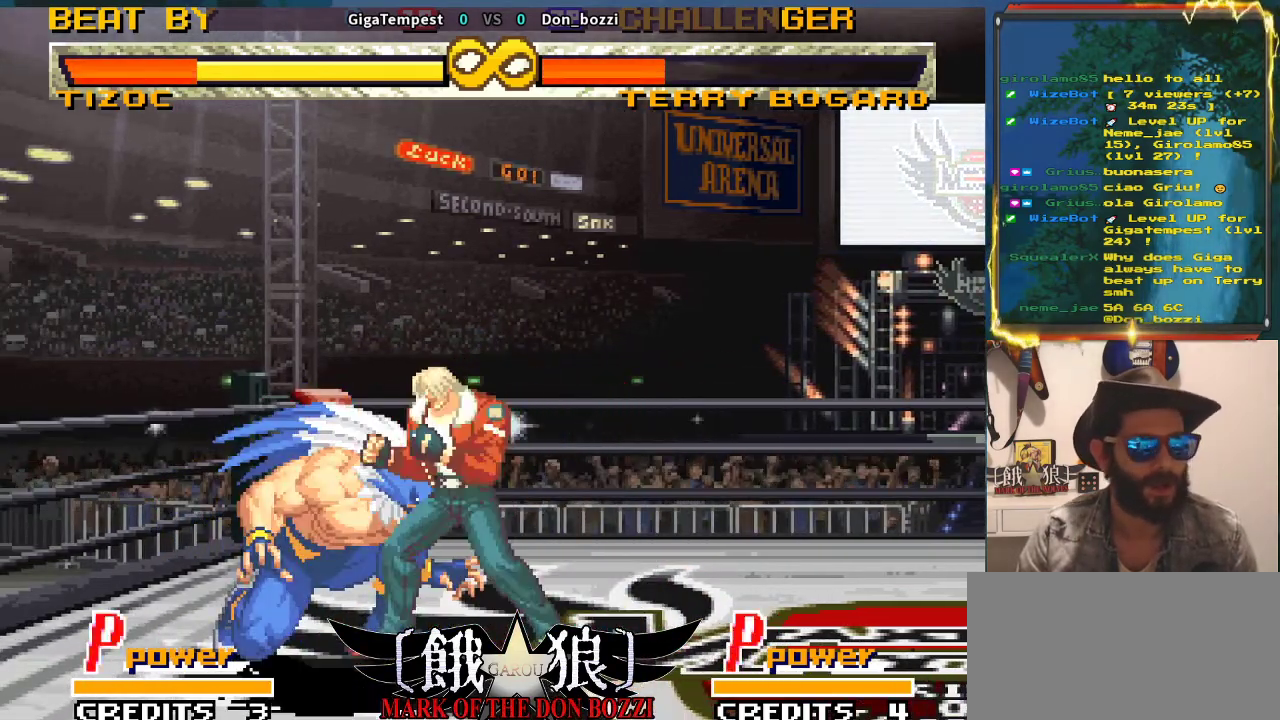
{"buttons": [], "left_stick": "left", "events": [[333, "left_stick", "center"], [450, "left_stick", "left"]]}
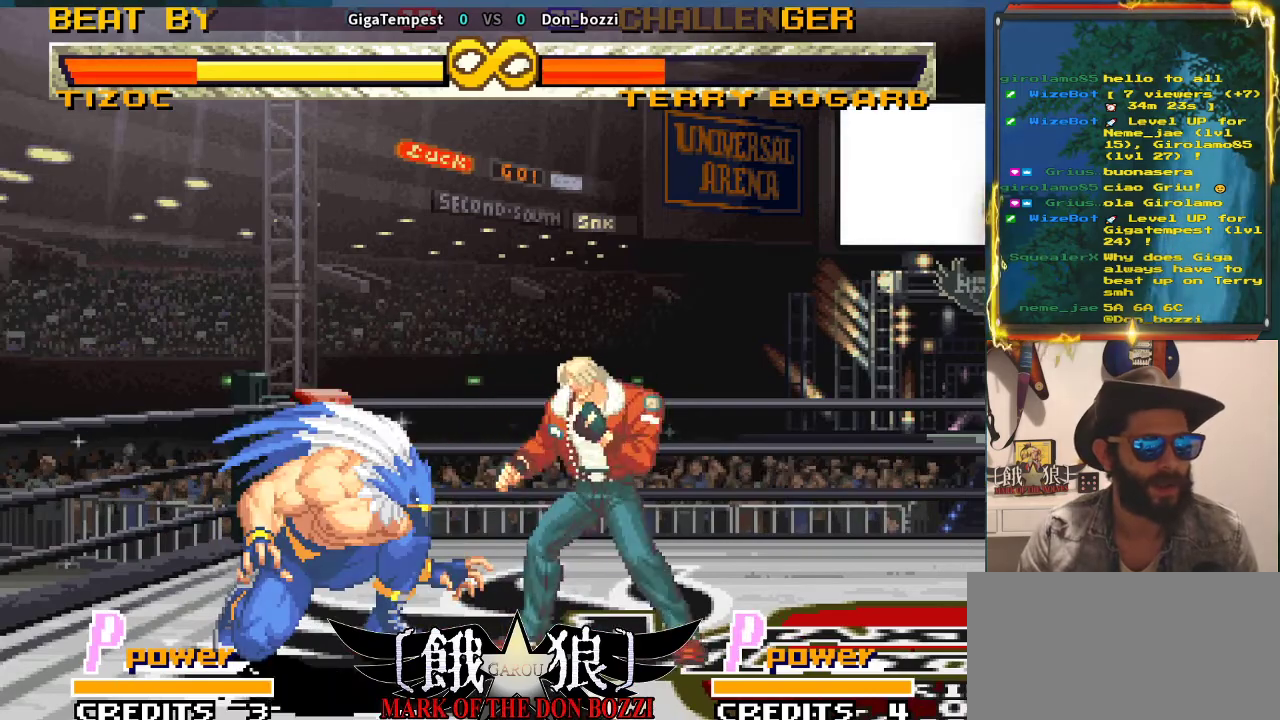
{"buttons": [], "left_stick": "center", "events": [[200, "left_stick", "center"]]}
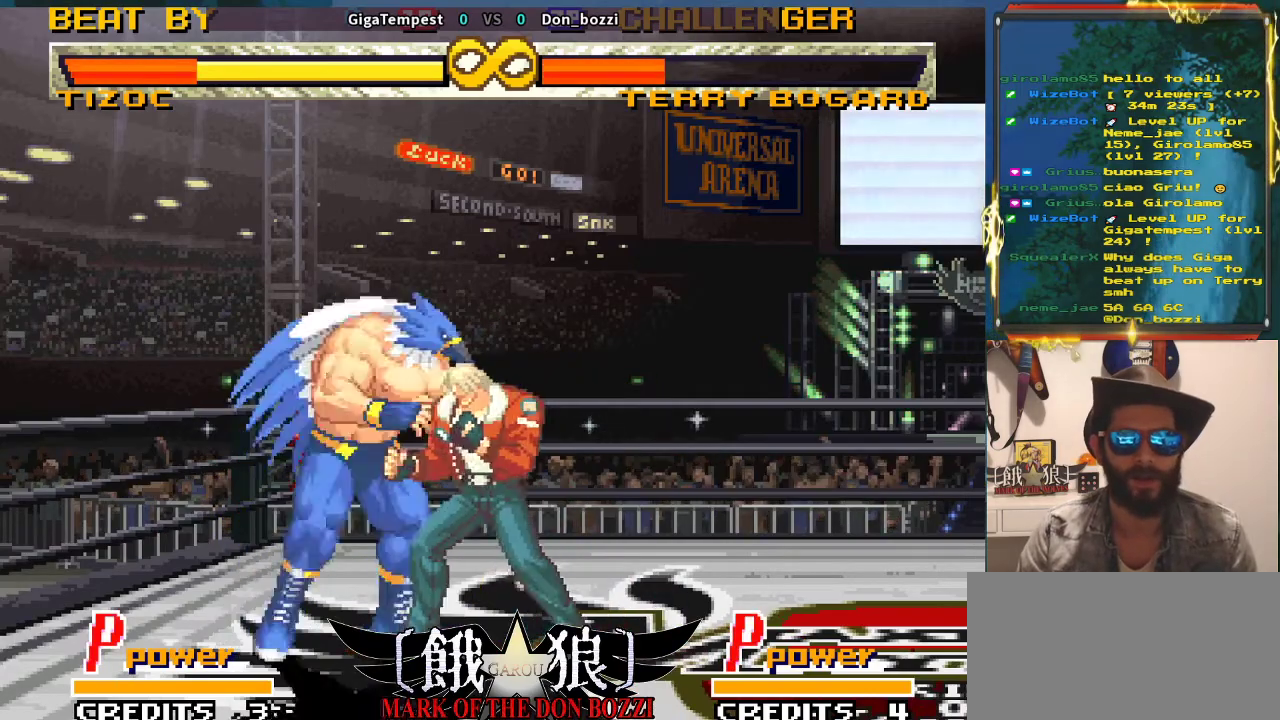
{"buttons": [], "left_stick": "left", "events": [[133, "SQUARE", "down"], [217, "SQUARE", "up"], [267, "left_stick", "left"], [383, "SQUARE", "down"], [417, "left_stick", "center"], [483, "SQUARE", "up"], [483, "left_stick", "left"]]}
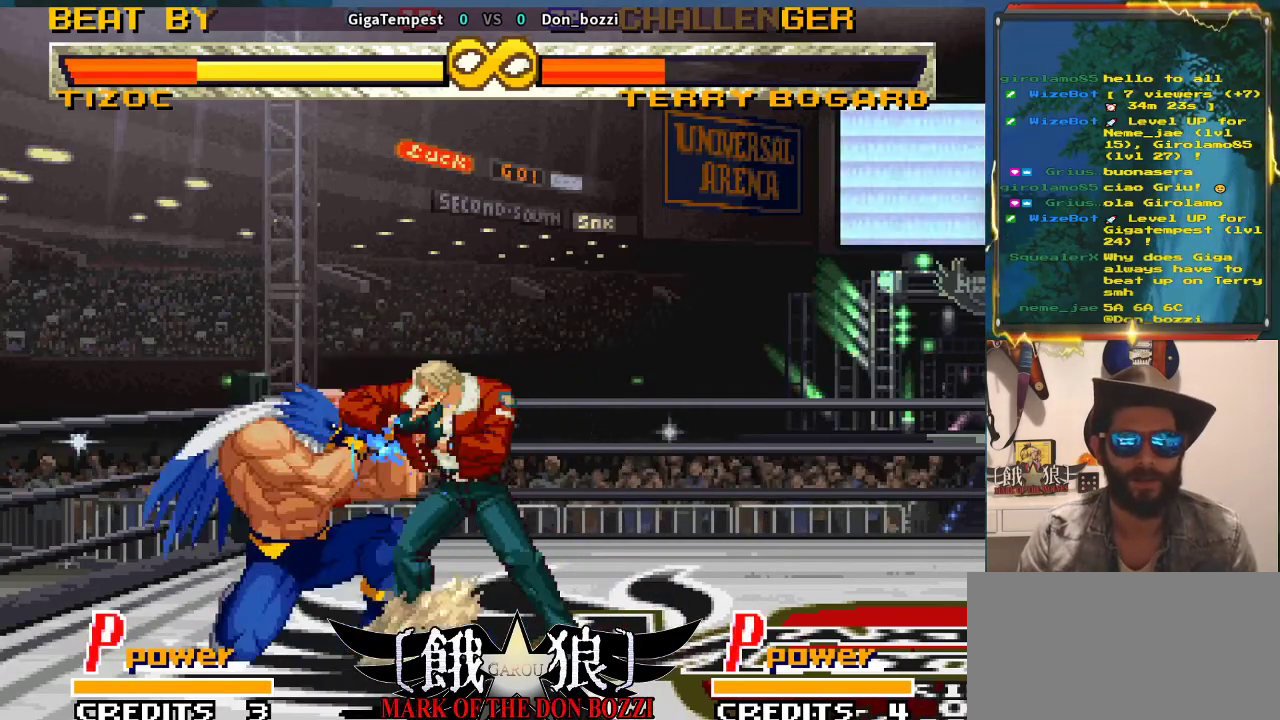
{"buttons": [], "left_stick": "center", "events": [[67, "TRIANGLE", "down"], [200, "TRIANGLE", "up"], [217, "left_stick", "center"]]}
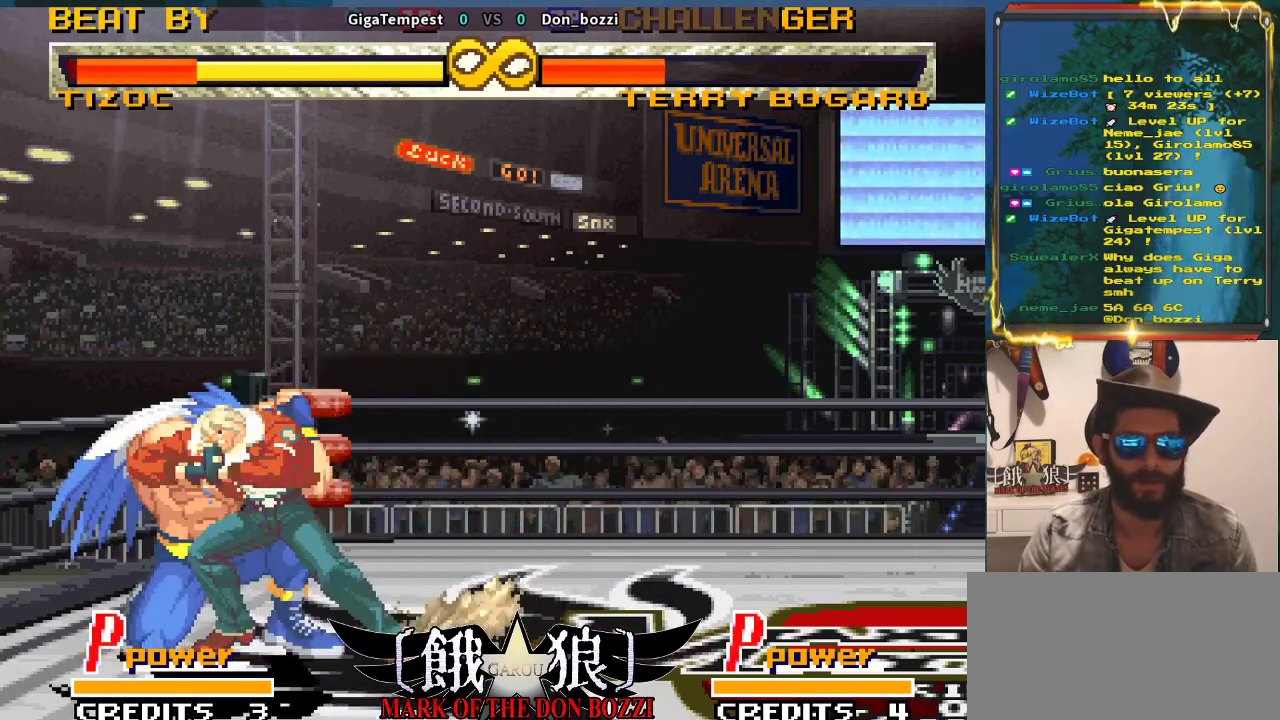
{"buttons": [], "left_stick": "center", "events": []}